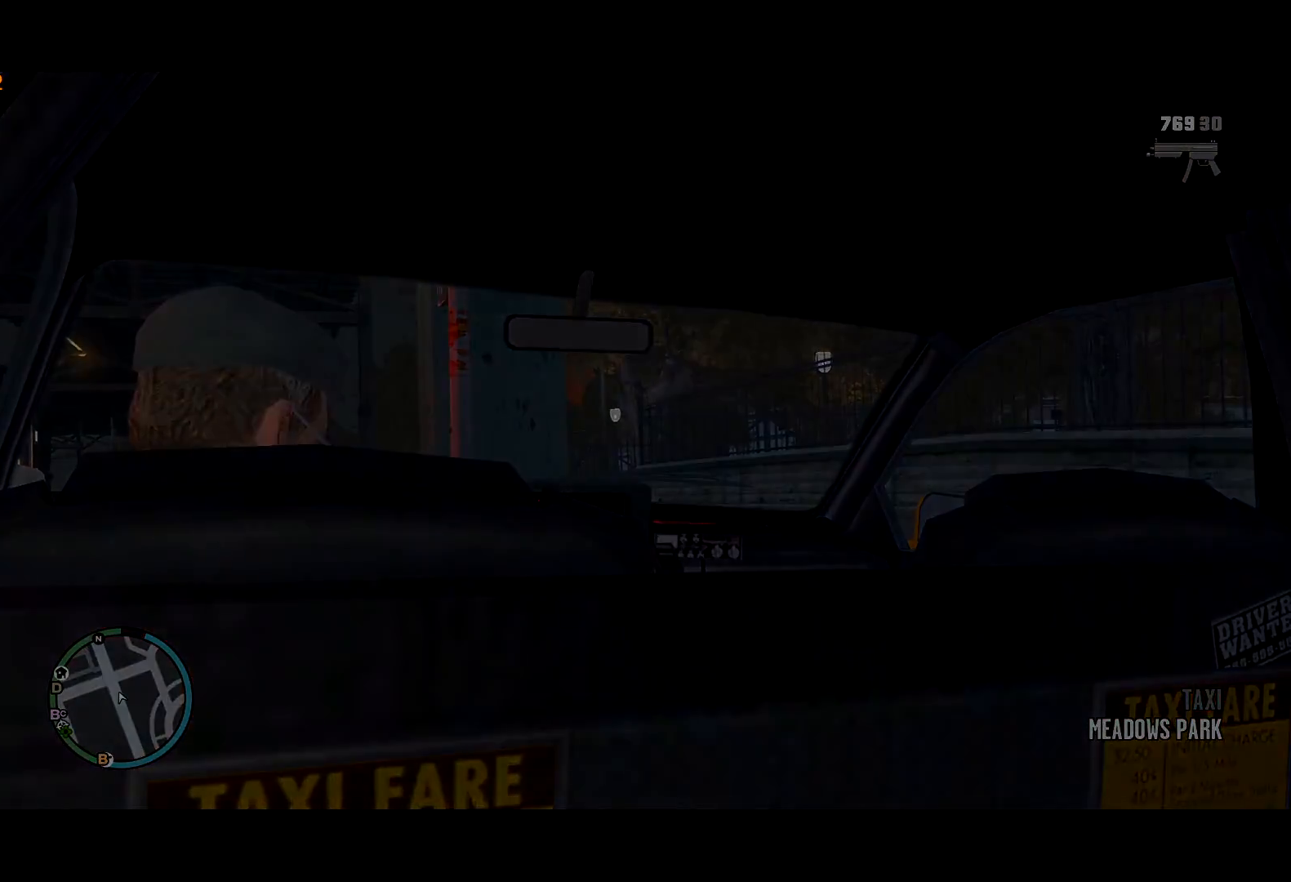
Gameplay with keyboard and mouse; each line is a JSON object with the keys and mouse buttons held at the frame after it. "events" lists presses ("down") and releases ("up") of "a", "c", "ctrl", "d", "down", "e", "escape", "f", "f2", "g", "lock", "q", "r", "return", "s", "shift", "space", "t", "up", "v", "w", "mouse_left", "mouse_right", "mouse_wheel_up" and "mouse_wheel_down" between this image and that frame as [ms after this image, input, new state], when the widget could be followed in between. "mouse_left", "mouse_right", "mouse_wheel_up", "mouse_wheel_down" = the "left", "right", "wheel_up", "wheel_down" buttons of the "mouse" list. No other keys are recorded. Mouse movement is not recorded. Key names are as the overlay labels them; some are game actions (e.g. jump) rather than physical keys. Not read: other_keys.
{"keys": [], "mouse": [], "events": [[17, "return", "up"], [67, "return", "down"], [167, "return", "up"]]}
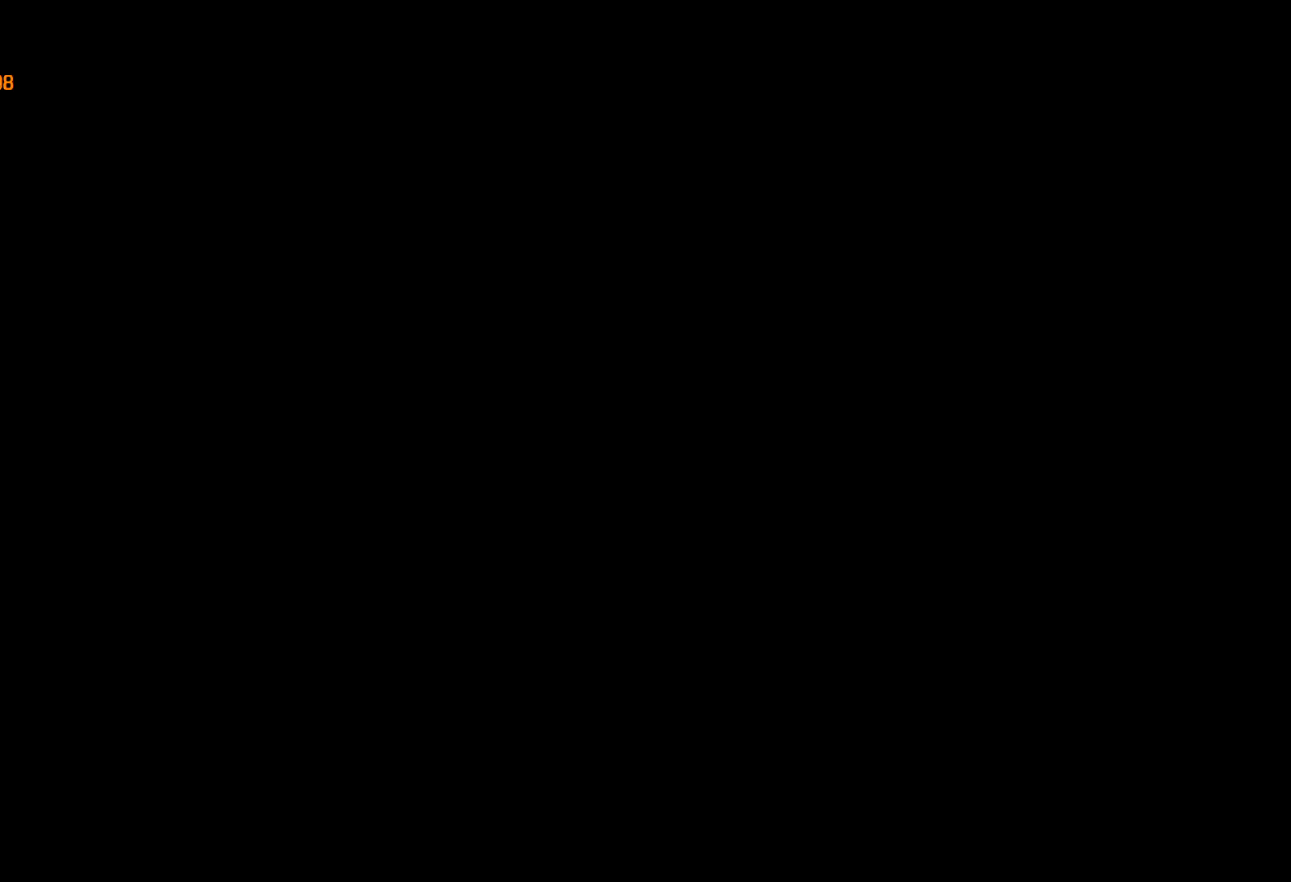
{"keys": [], "mouse": [], "events": []}
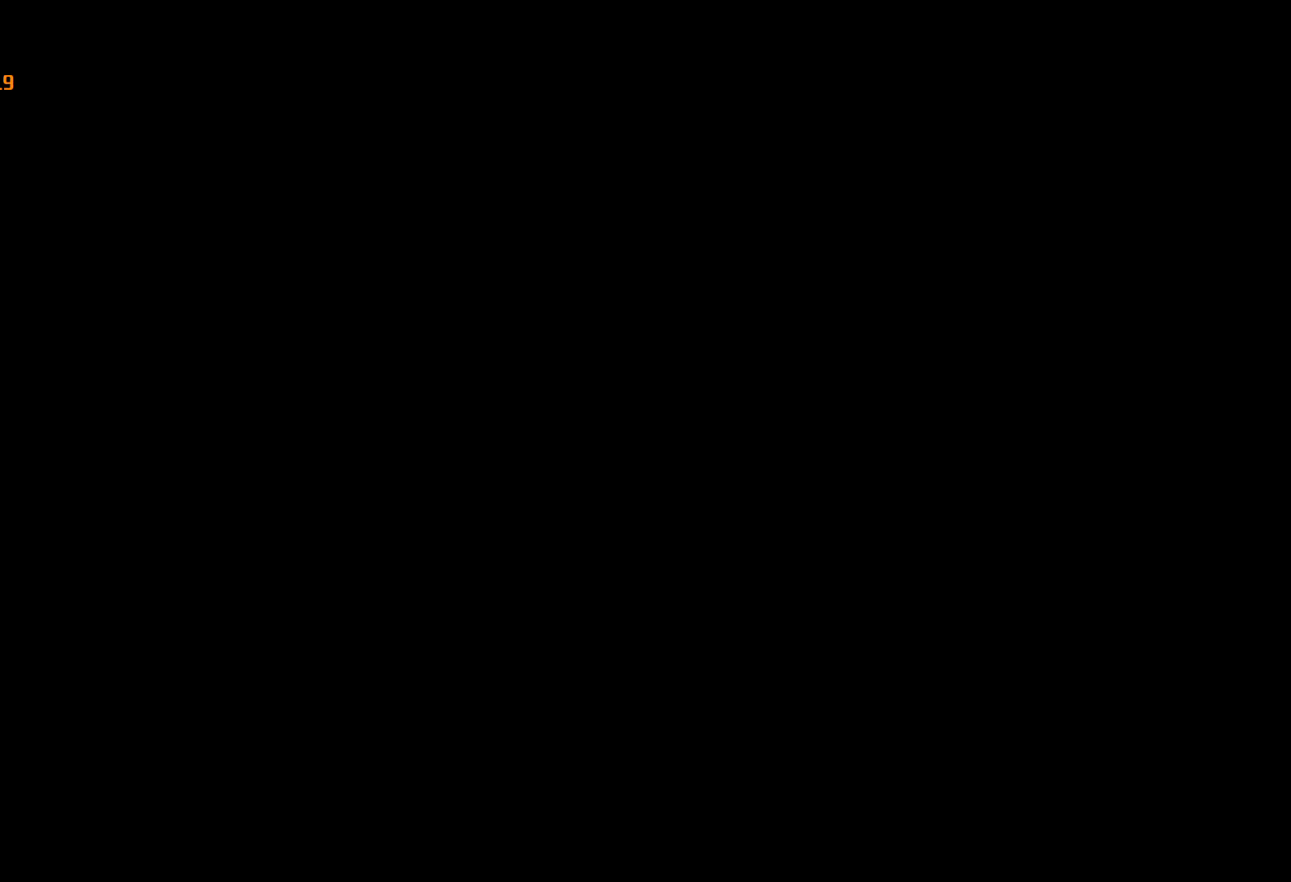
{"keys": [], "mouse": [], "events": []}
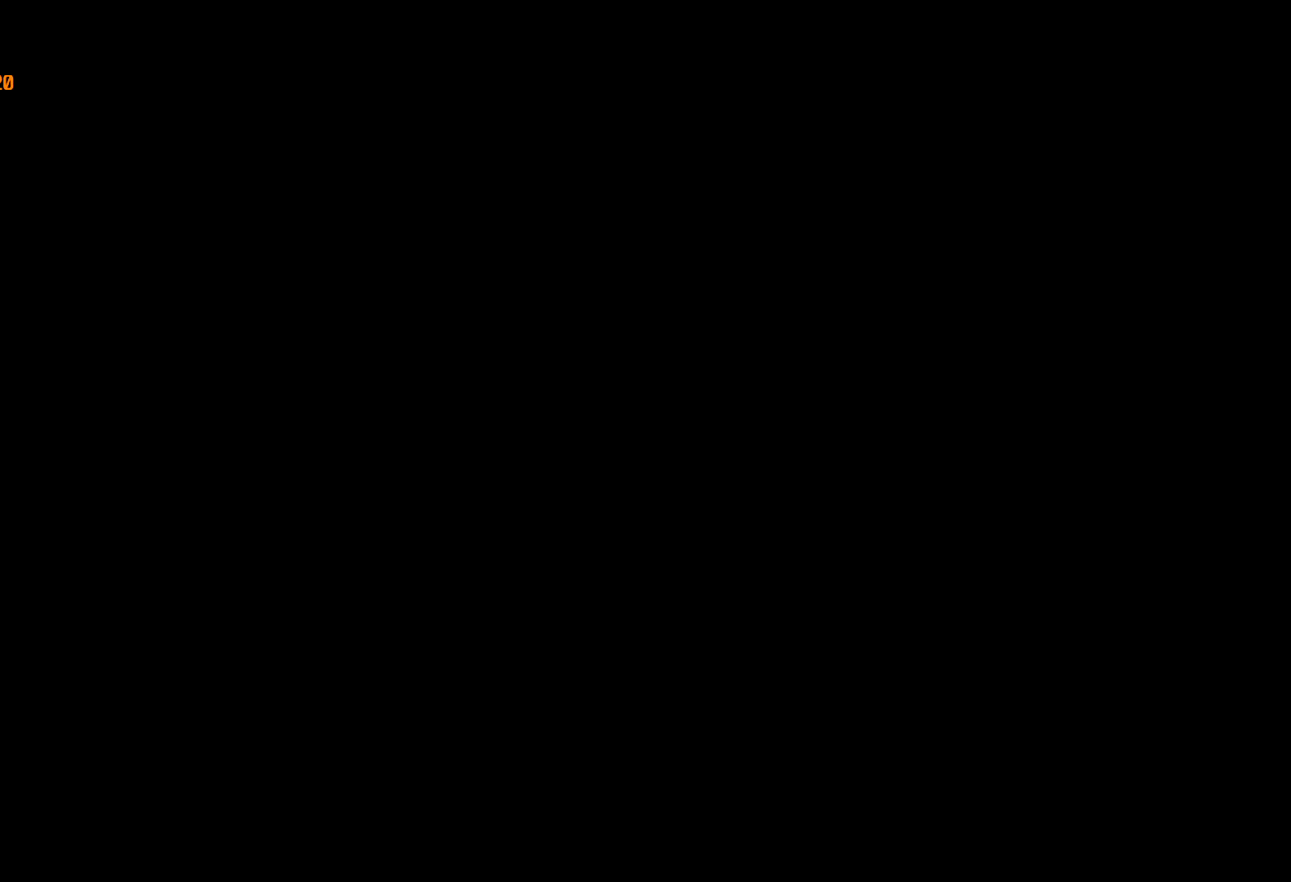
{"keys": [], "mouse": [], "events": []}
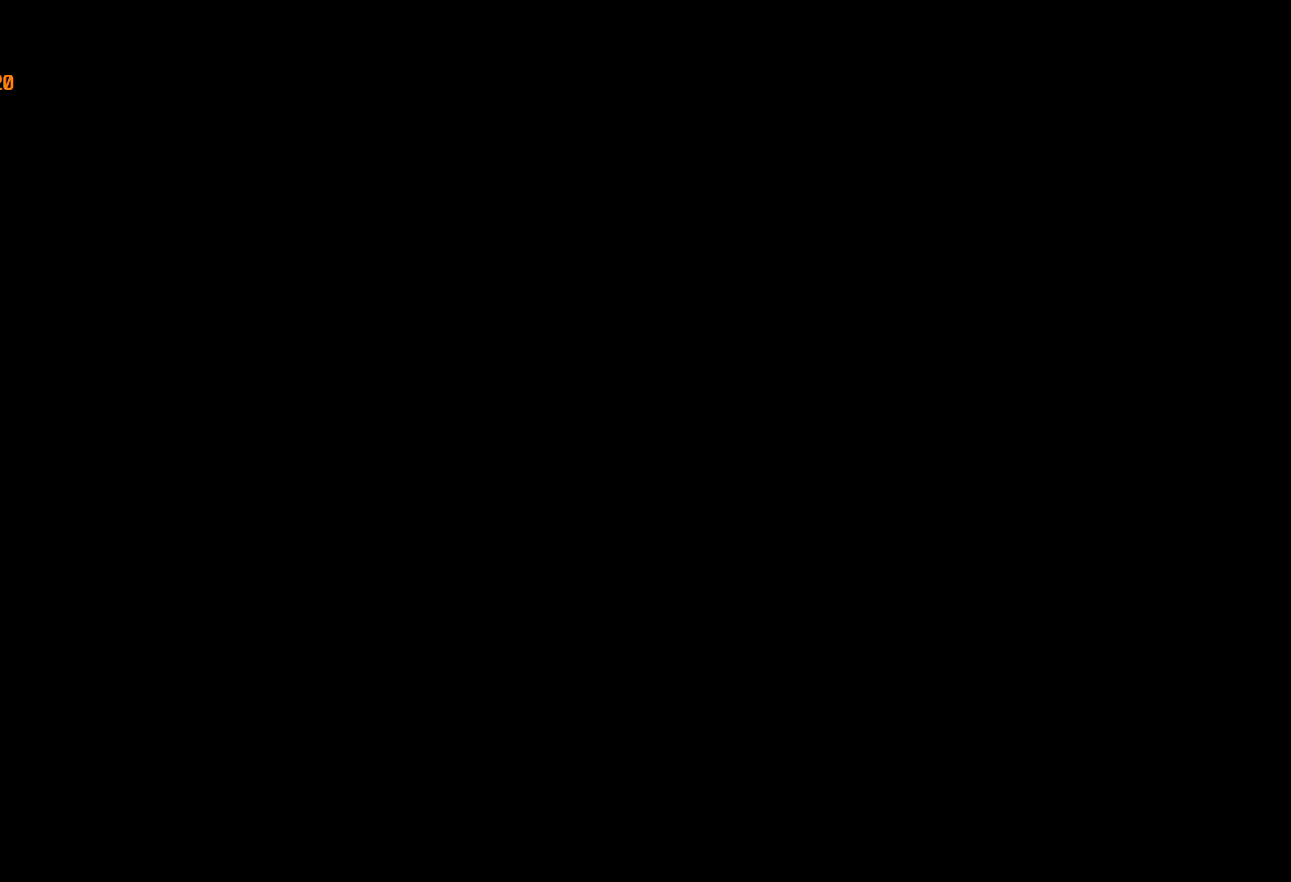
{"keys": [], "mouse": [], "events": []}
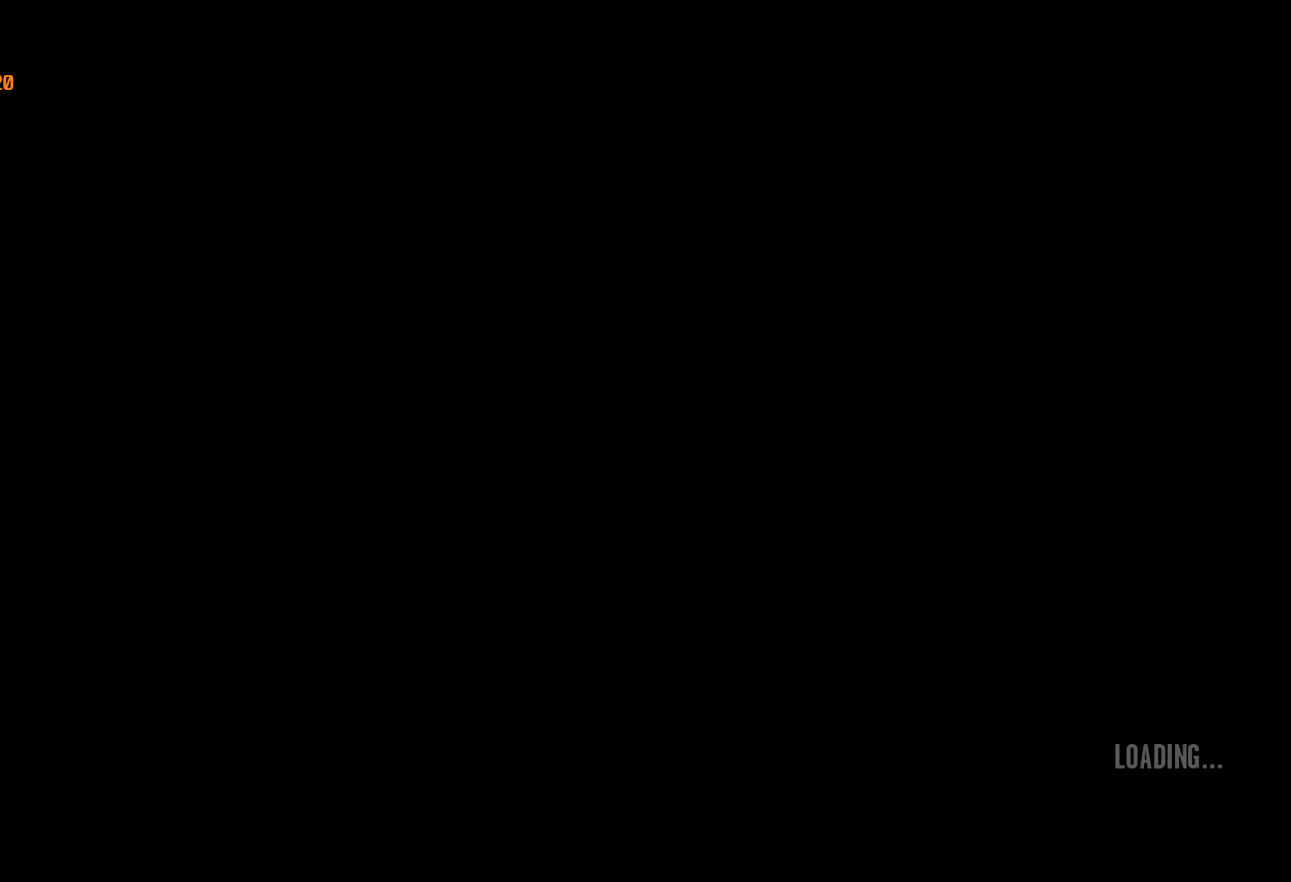
{"keys": [], "mouse": [], "events": []}
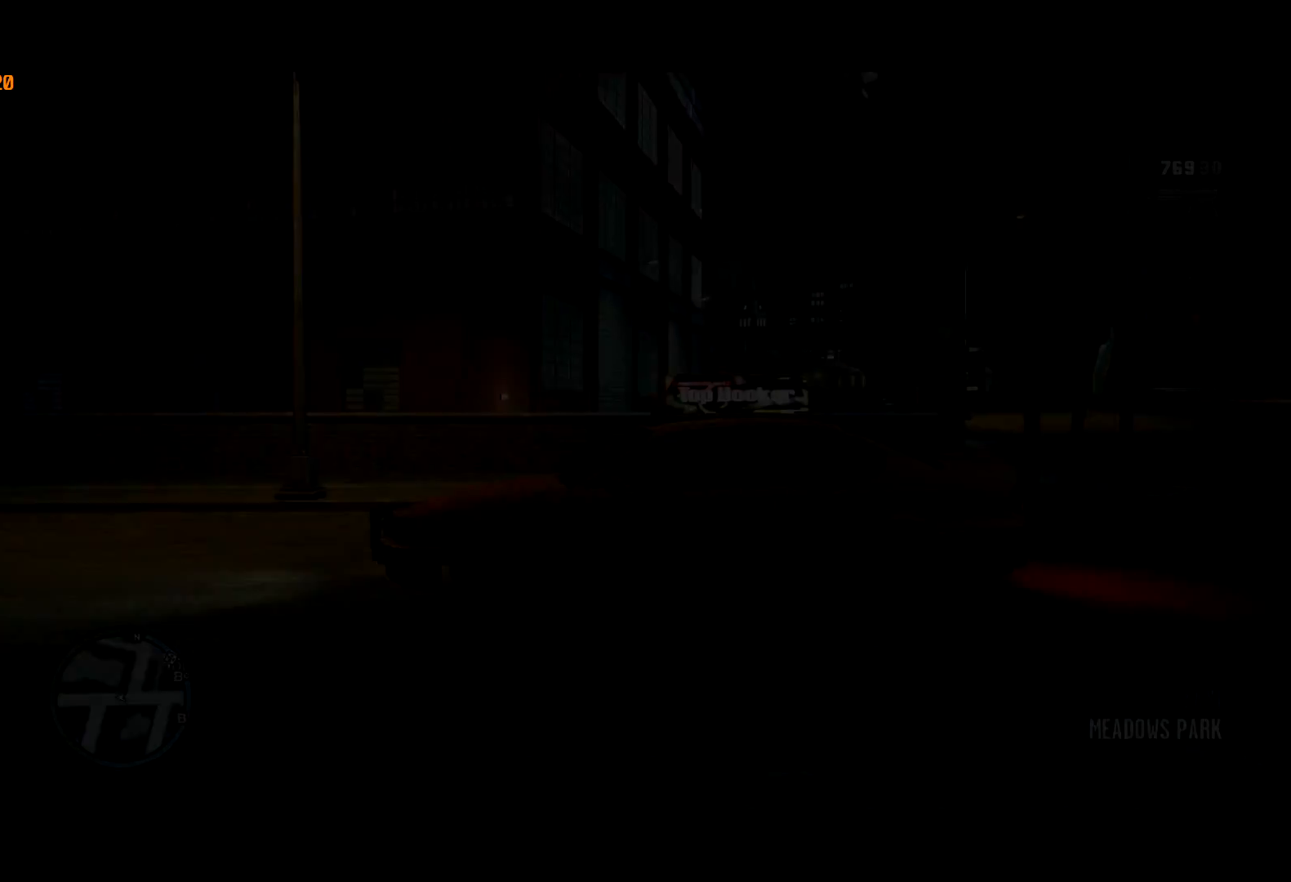
{"keys": ["return"], "mouse": [], "events": [[84, "a", "down"], [117, "a", "up"], [117, "up", "down"], [217, "up", "up"], [350, "return", "down"], [400, "return", "up"], [500, "return", "down"]]}
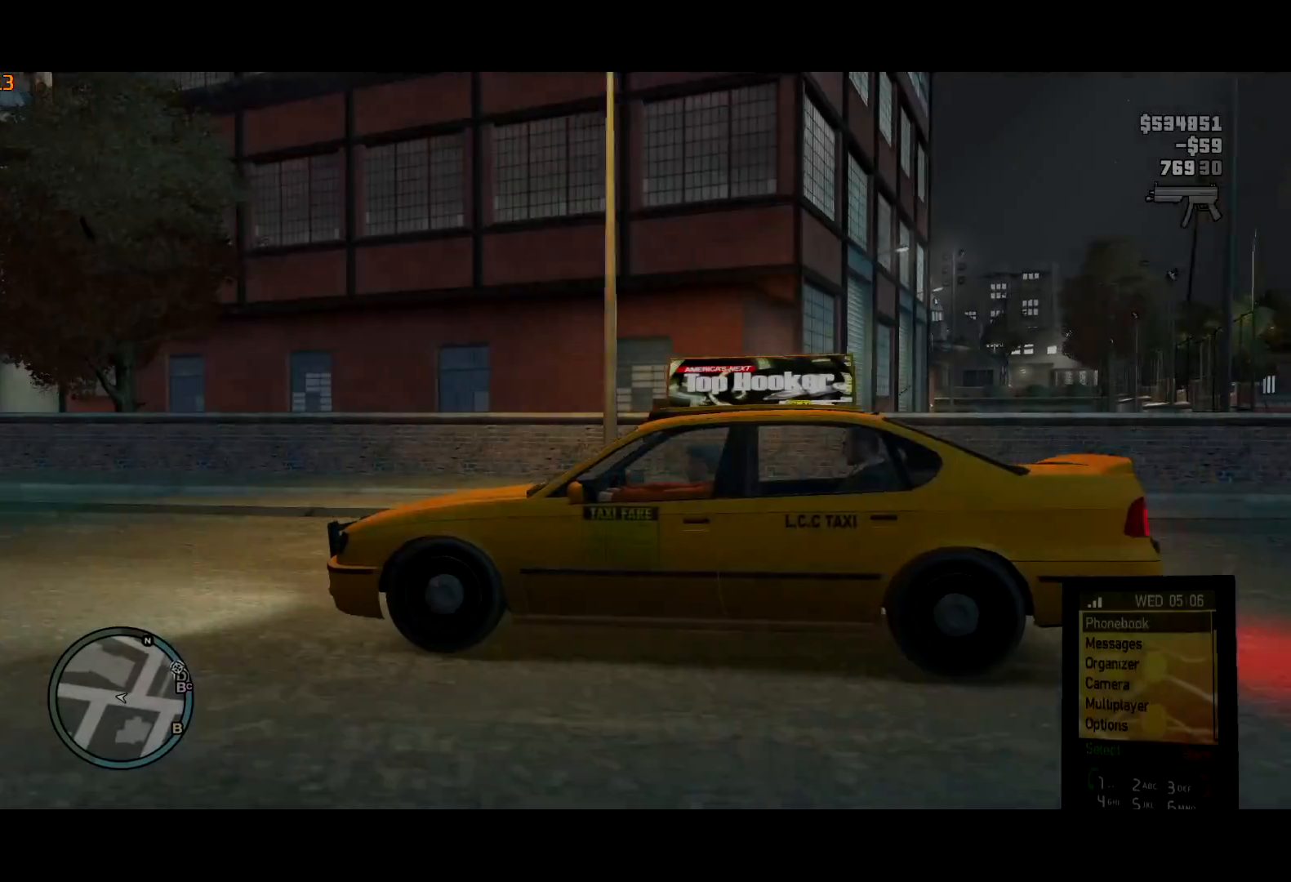
{"keys": [], "mouse": [], "events": [[34, "return", "up"], [184, "up", "down"], [217, "up", "up"], [317, "up", "down"], [367, "up", "up"], [417, "up", "down"], [467, "up", "up"]]}
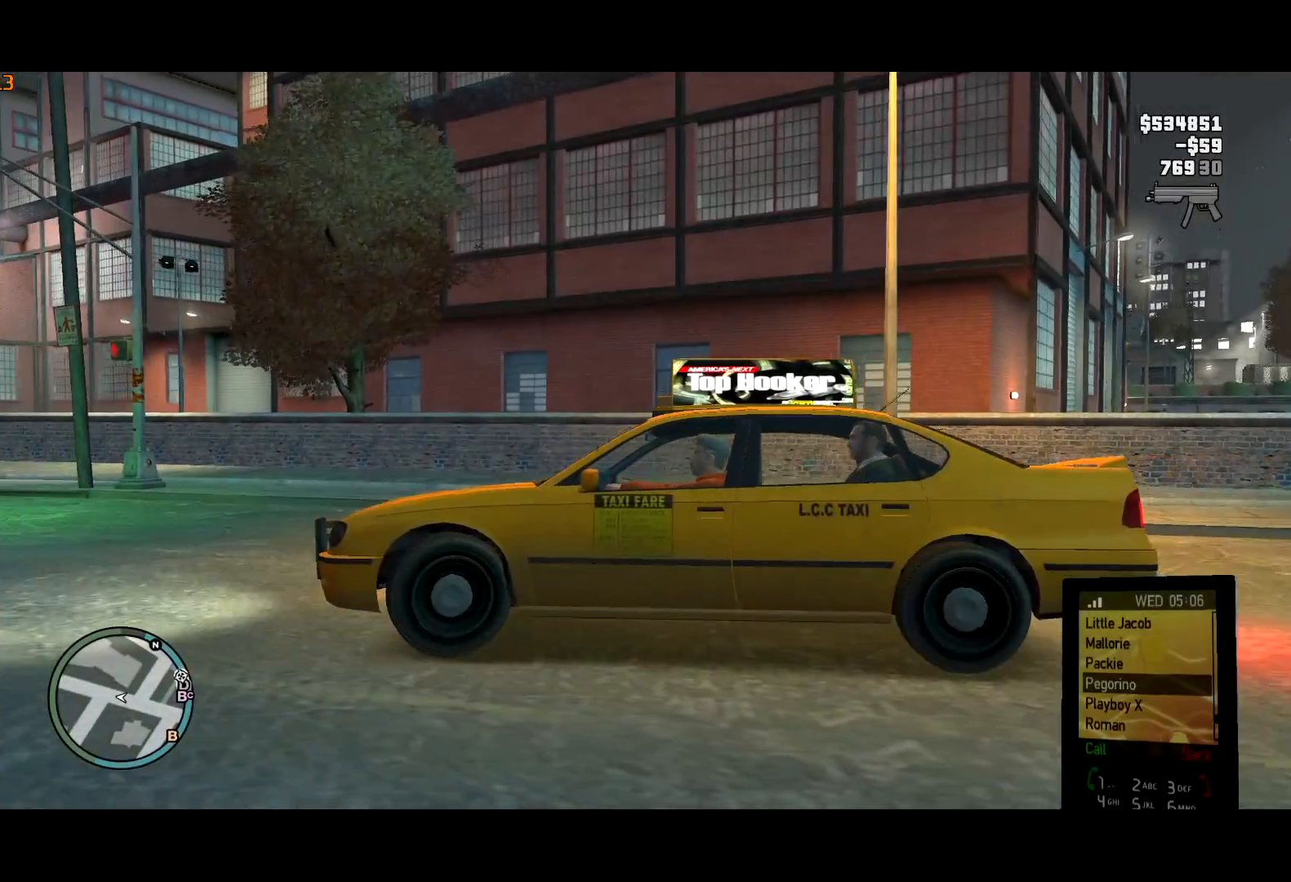
{"keys": [], "mouse": [], "events": [[200, "return", "down"], [250, "return", "up"]]}
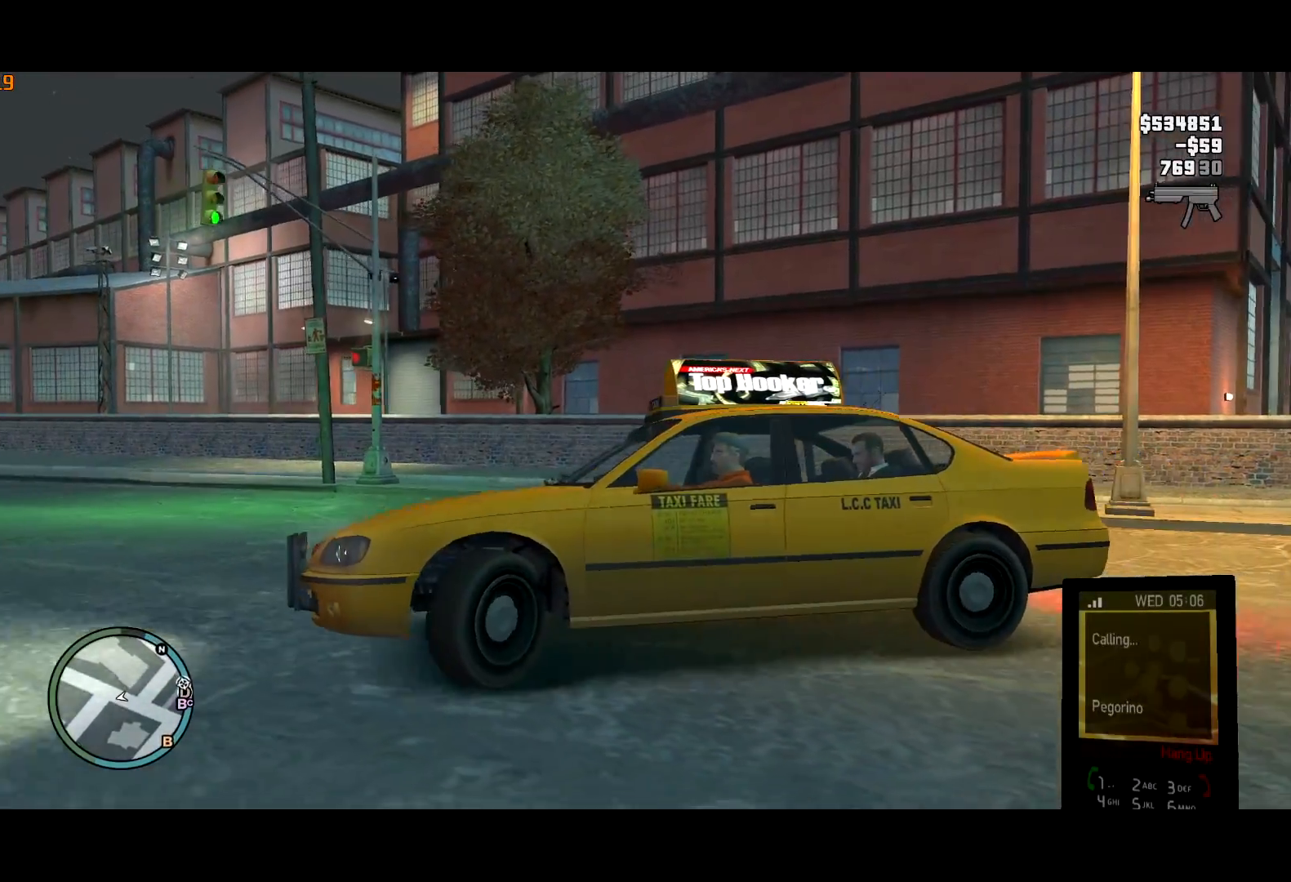
{"keys": ["d", "w"], "mouse": [], "events": [[300, "w", "down"], [400, "d", "down"]]}
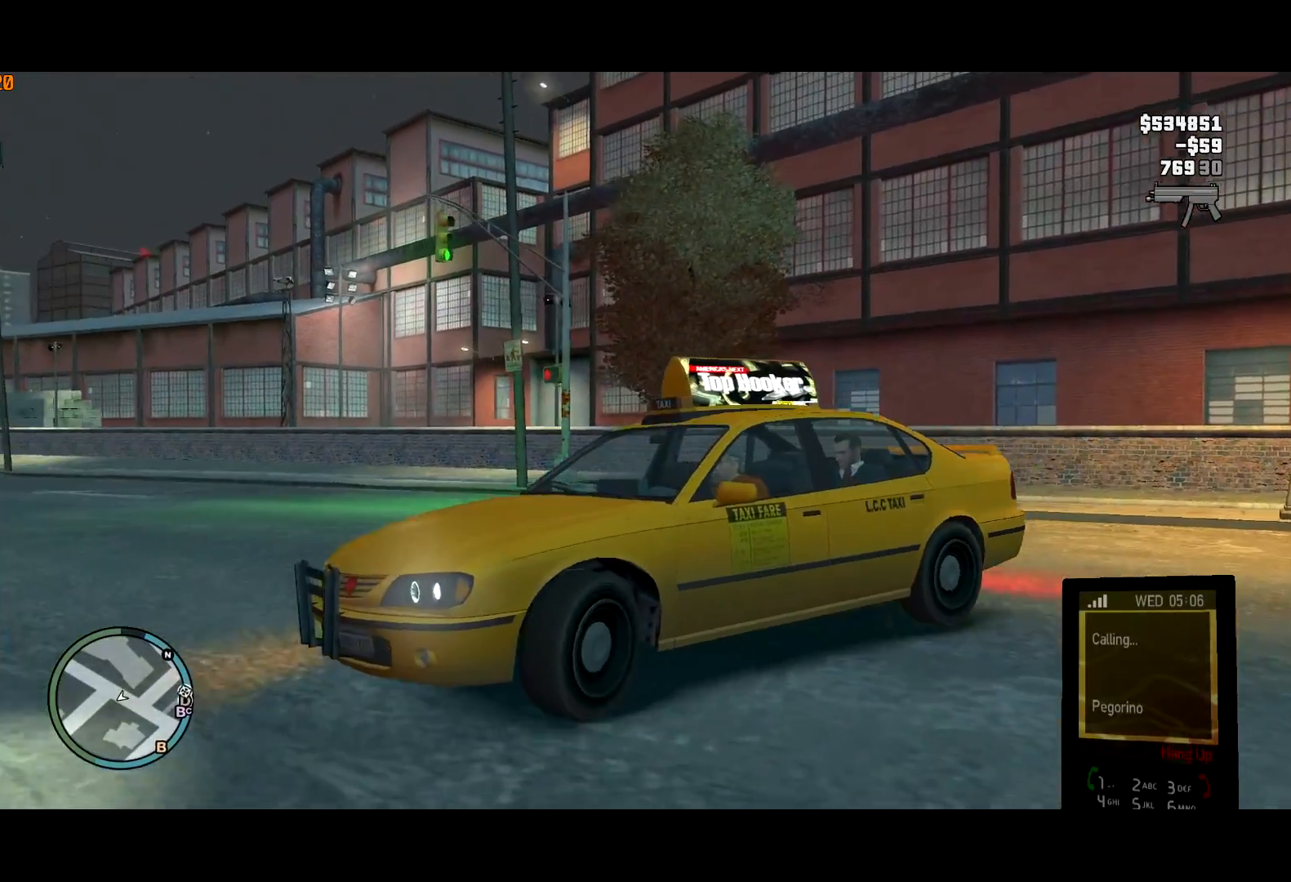
{"keys": ["d", "w"], "mouse": [], "events": []}
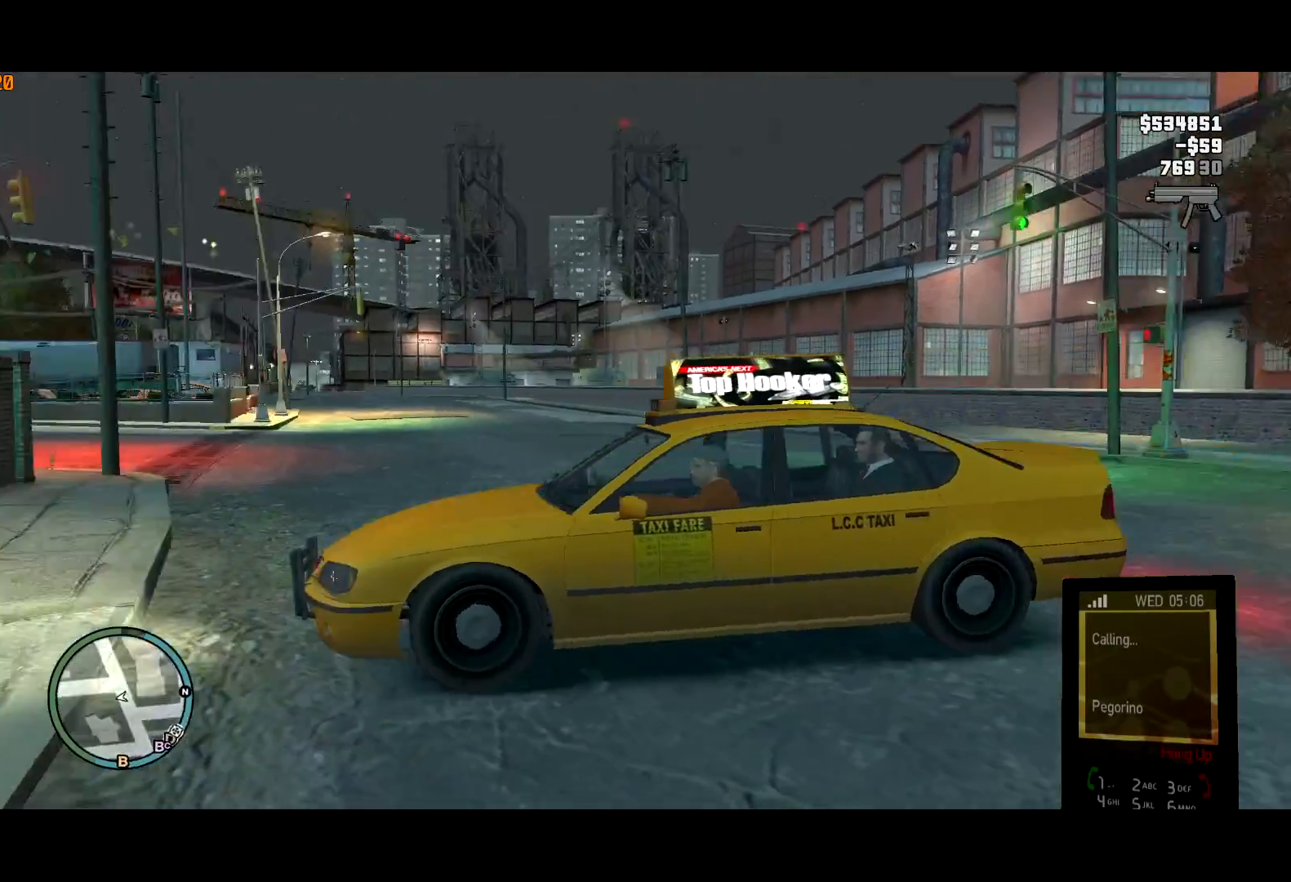
{"keys": ["a"], "mouse": [], "events": [[234, "a", "down"], [300, "d", "up"], [300, "w", "up"]]}
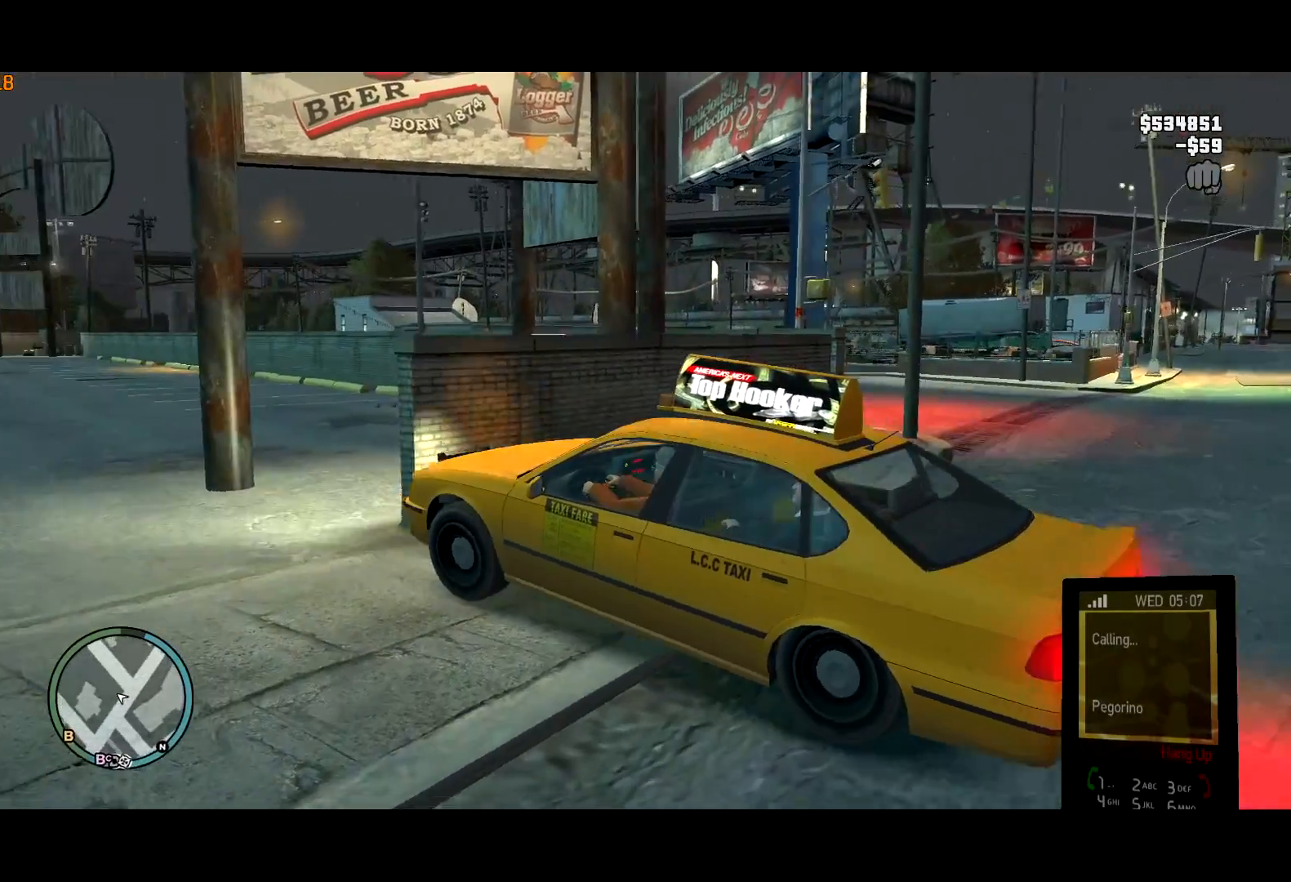
{"keys": ["a"], "mouse": [], "events": []}
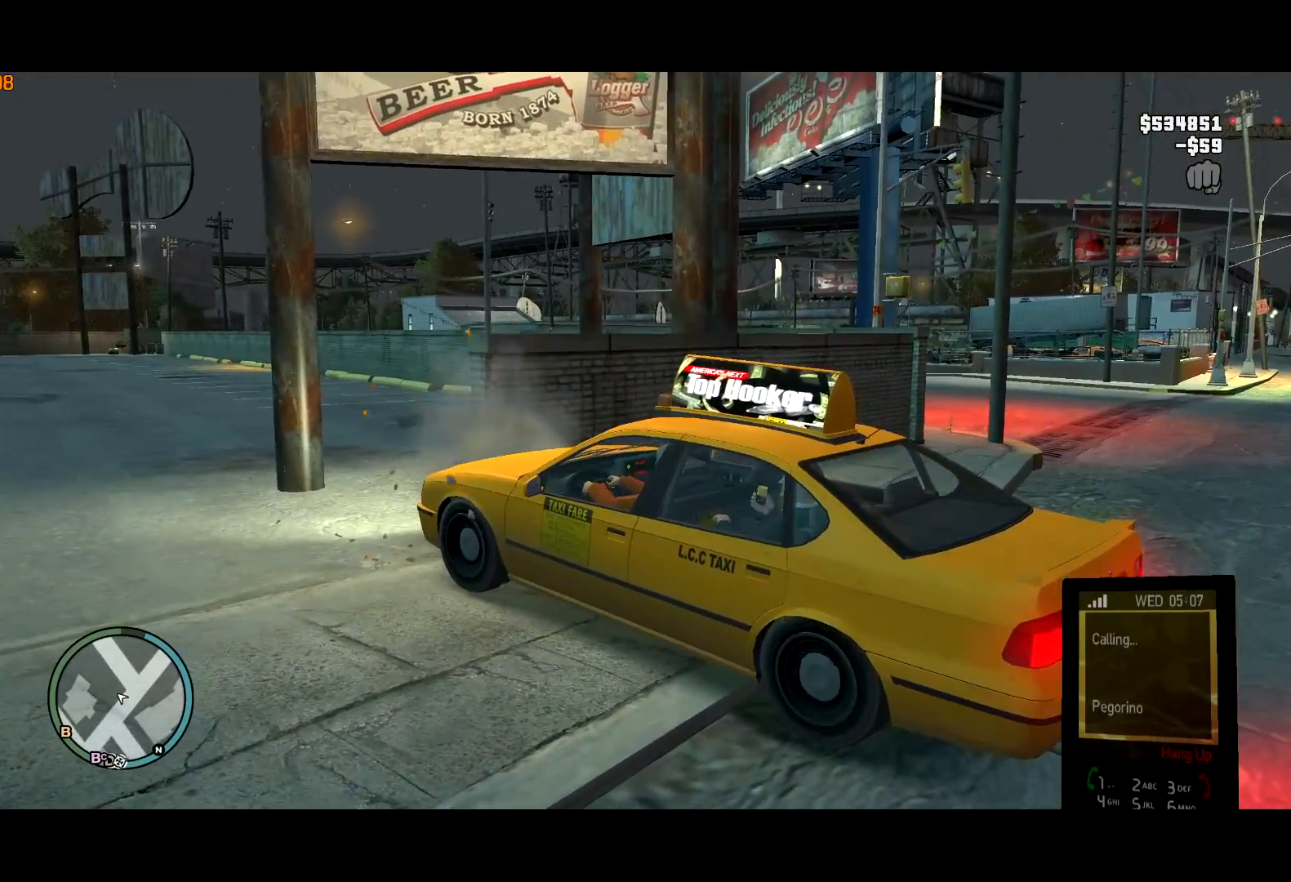
{"keys": ["a"], "mouse": [], "events": []}
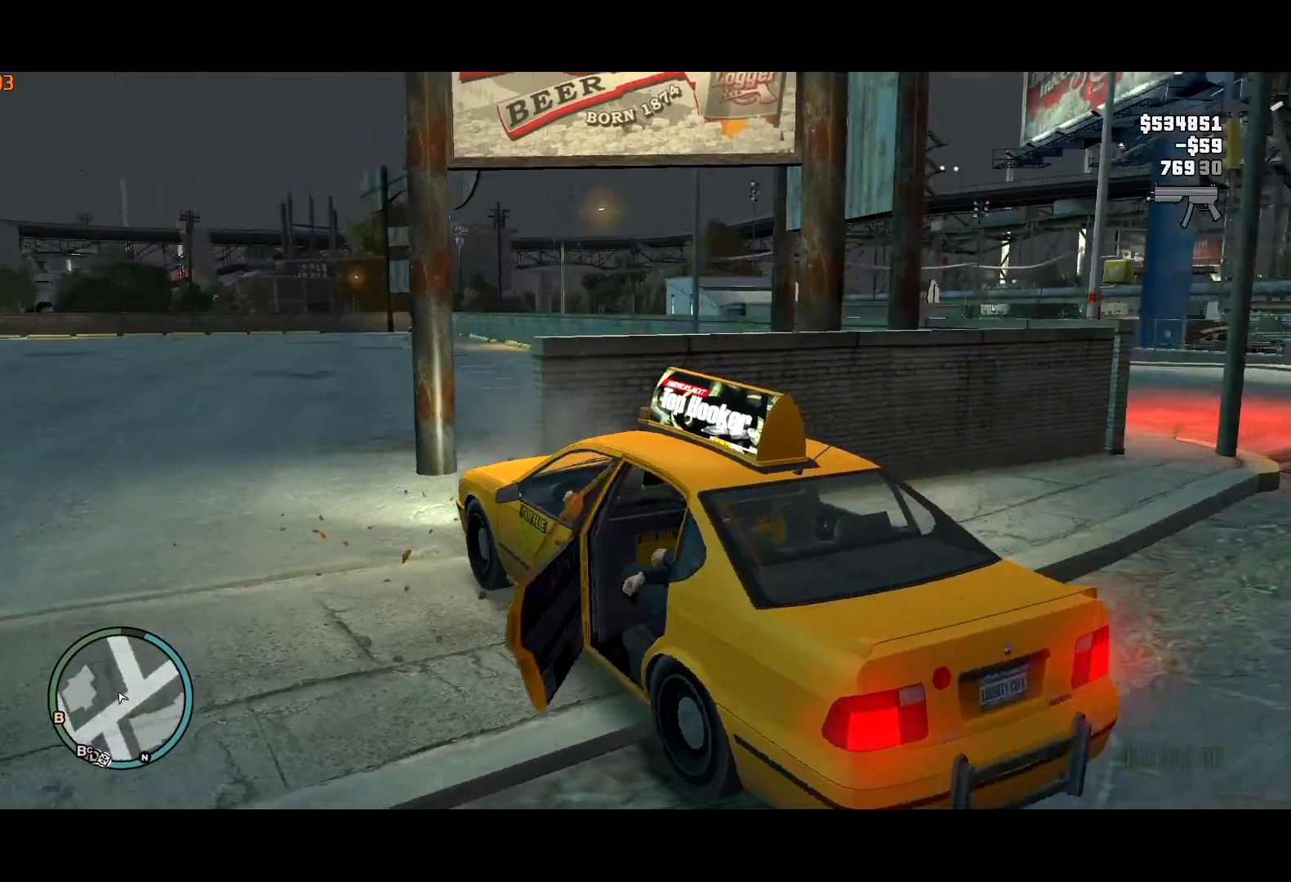
{"keys": ["d", "w"], "mouse": [], "events": [[150, "a", "up"], [334, "d", "down"], [417, "w", "down"]]}
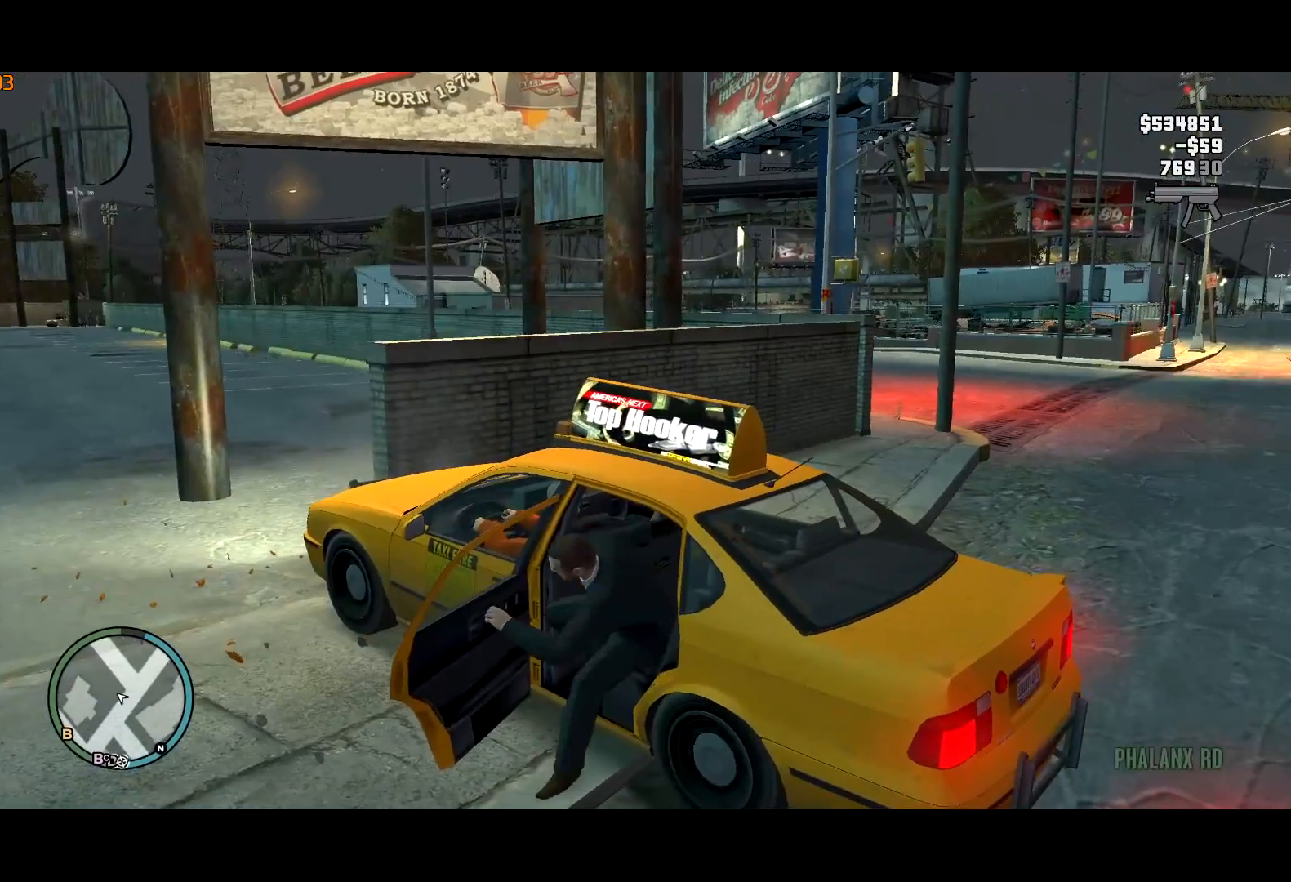
{"keys": ["d", "w"], "mouse": [], "events": []}
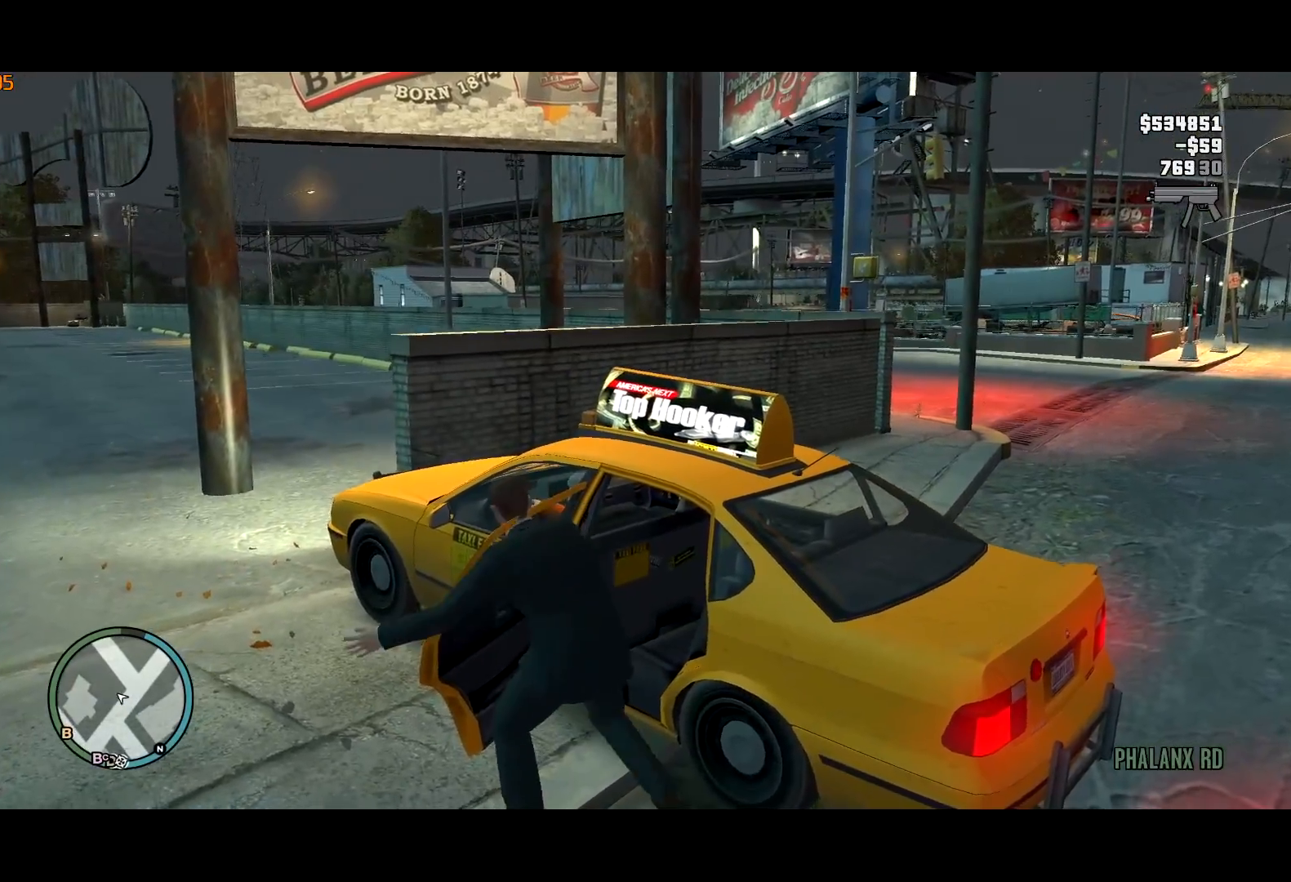
{"keys": ["a", "shift", "w"], "mouse": ["right"], "events": [[284, "a", "down"], [284, "d", "up"], [284, "shift", "down"], [467, "mouse_right", "down"]]}
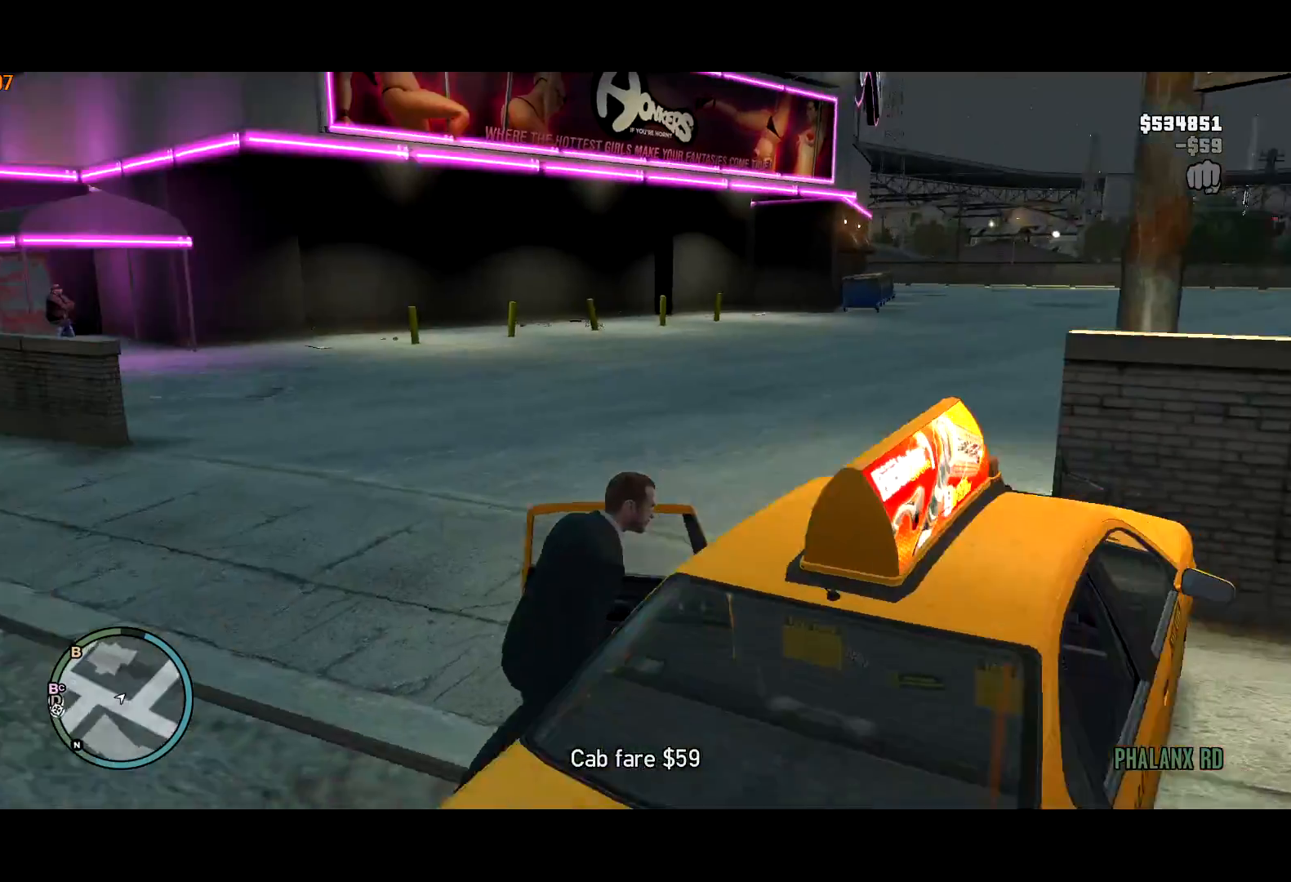
{"keys": ["a", "shift", "w"], "mouse": [], "events": [[50, "mouse_right", "up"]]}
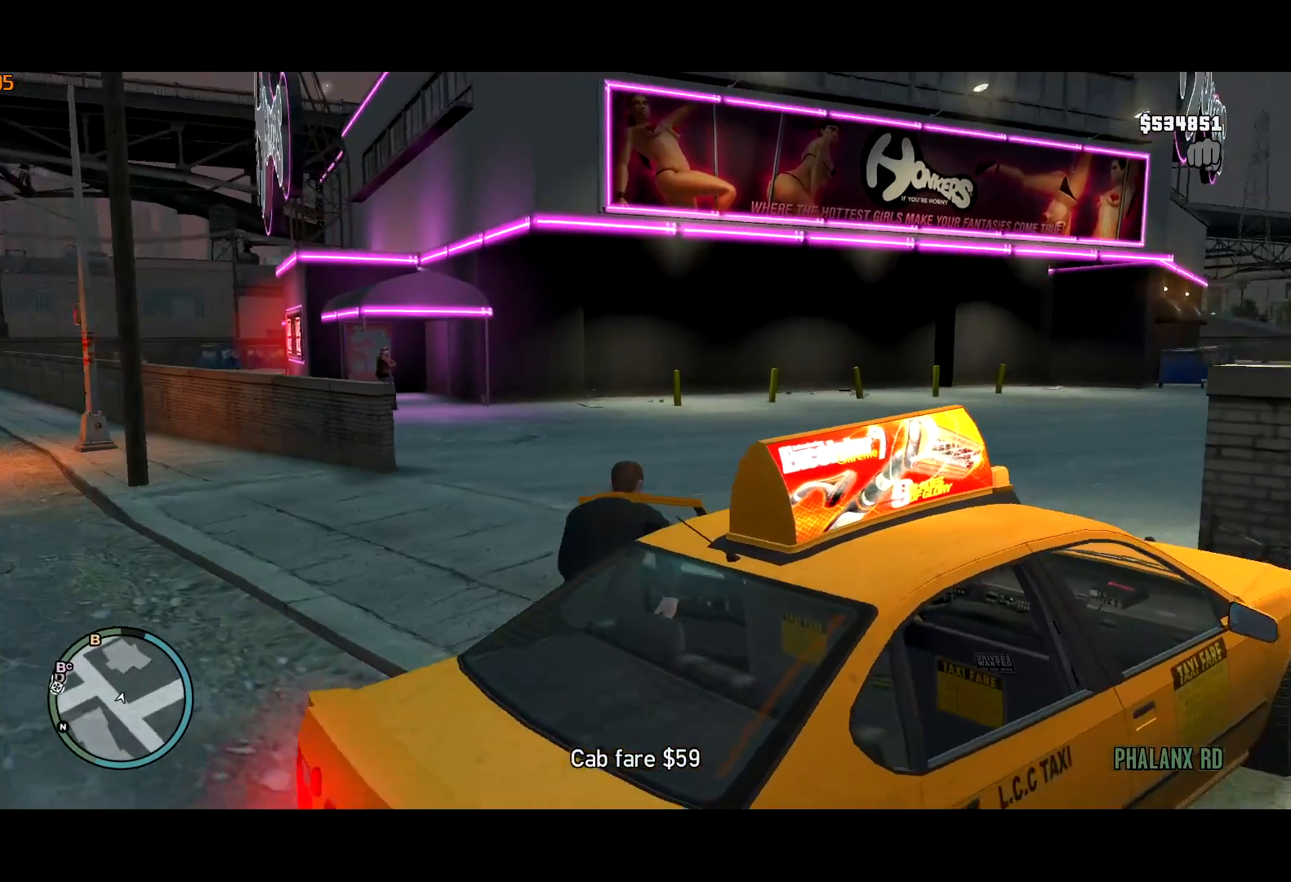
{"keys": ["shift", "w"], "mouse": [], "events": [[217, "a", "up"]]}
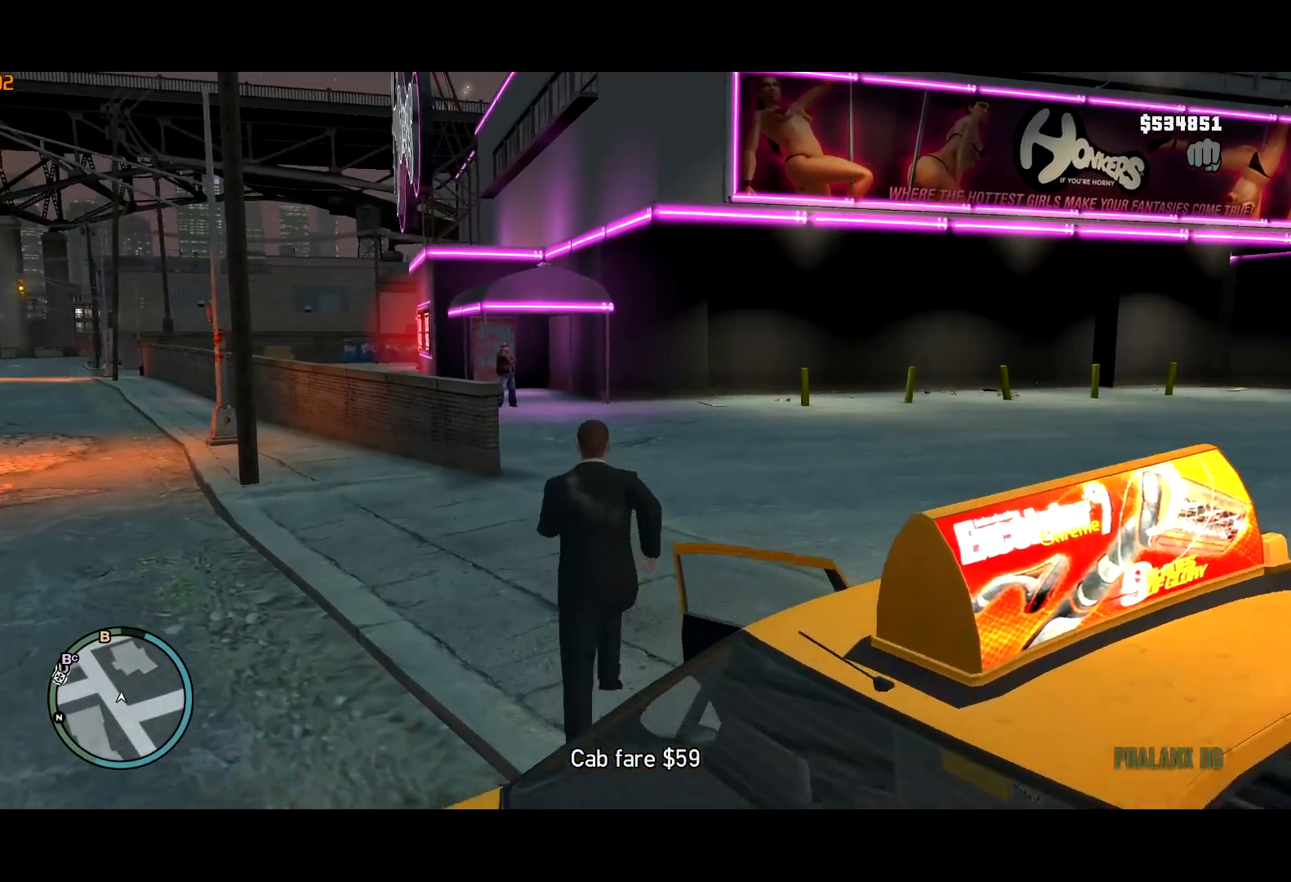
{"keys": ["w"], "mouse": [], "events": [[184, "shift", "up"], [184, "up", "down"], [234, "up", "up"], [284, "a", "down"], [284, "shift", "down"], [417, "a", "up"], [417, "return", "down"], [417, "shift", "up"], [467, "return", "up"]]}
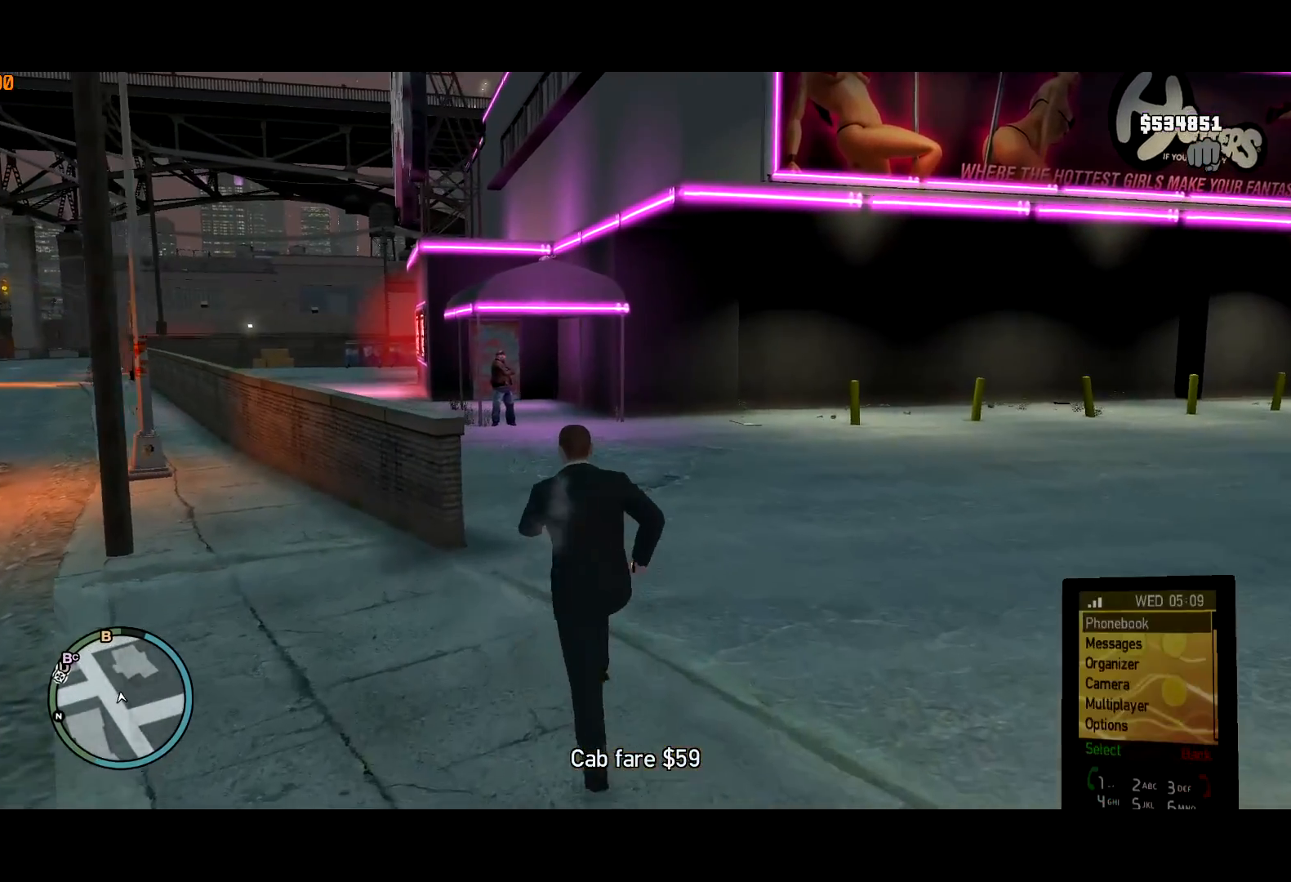
{"keys": ["up", "w"], "mouse": [], "events": [[50, "return", "down"], [100, "return", "up"], [200, "up", "down"], [250, "up", "up"], [334, "up", "down"], [384, "up", "up"], [434, "up", "down"]]}
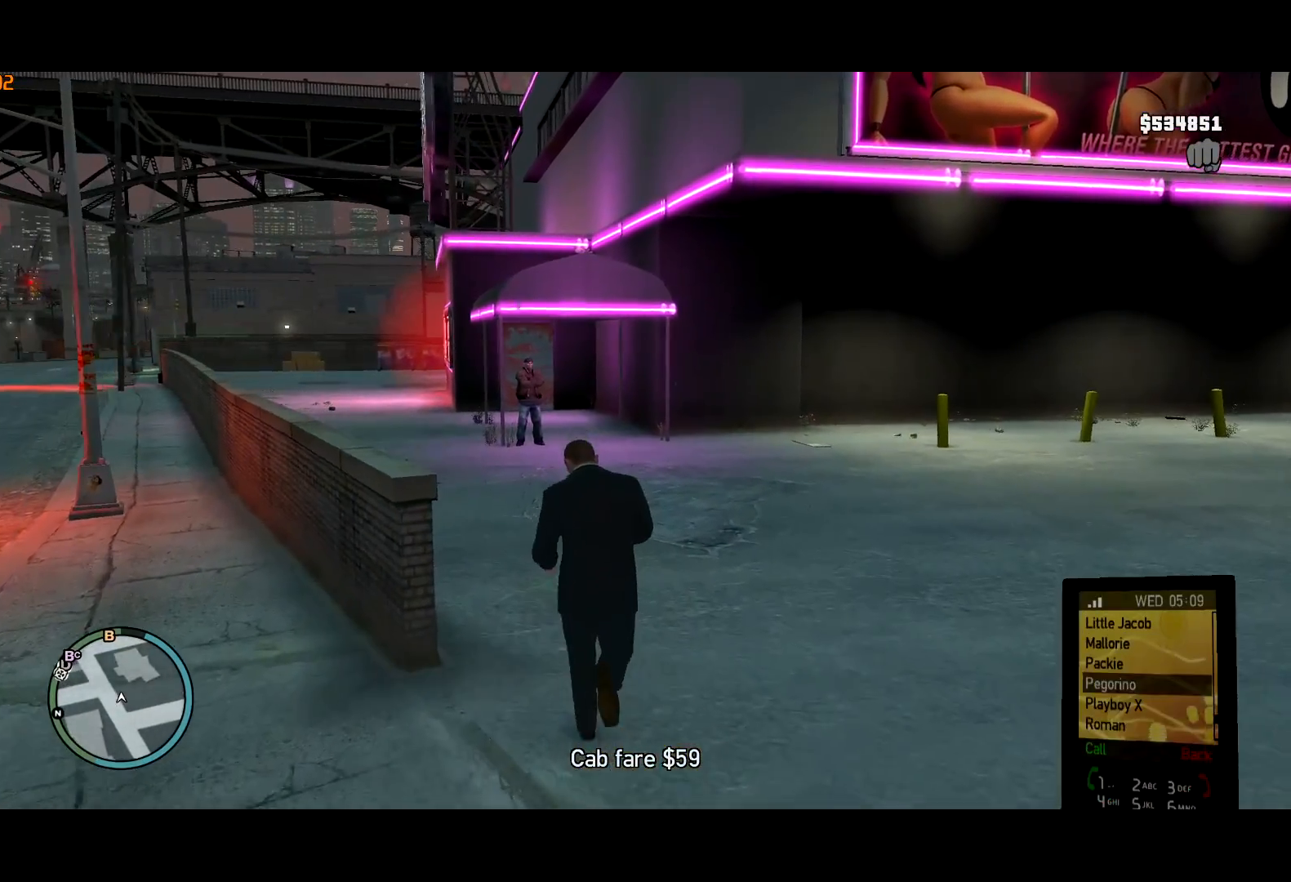
{"keys": ["w"], "mouse": [], "events": [[17, "up", "up"], [67, "up", "down"], [167, "up", "up"], [217, "up", "down"], [300, "up", "up"]]}
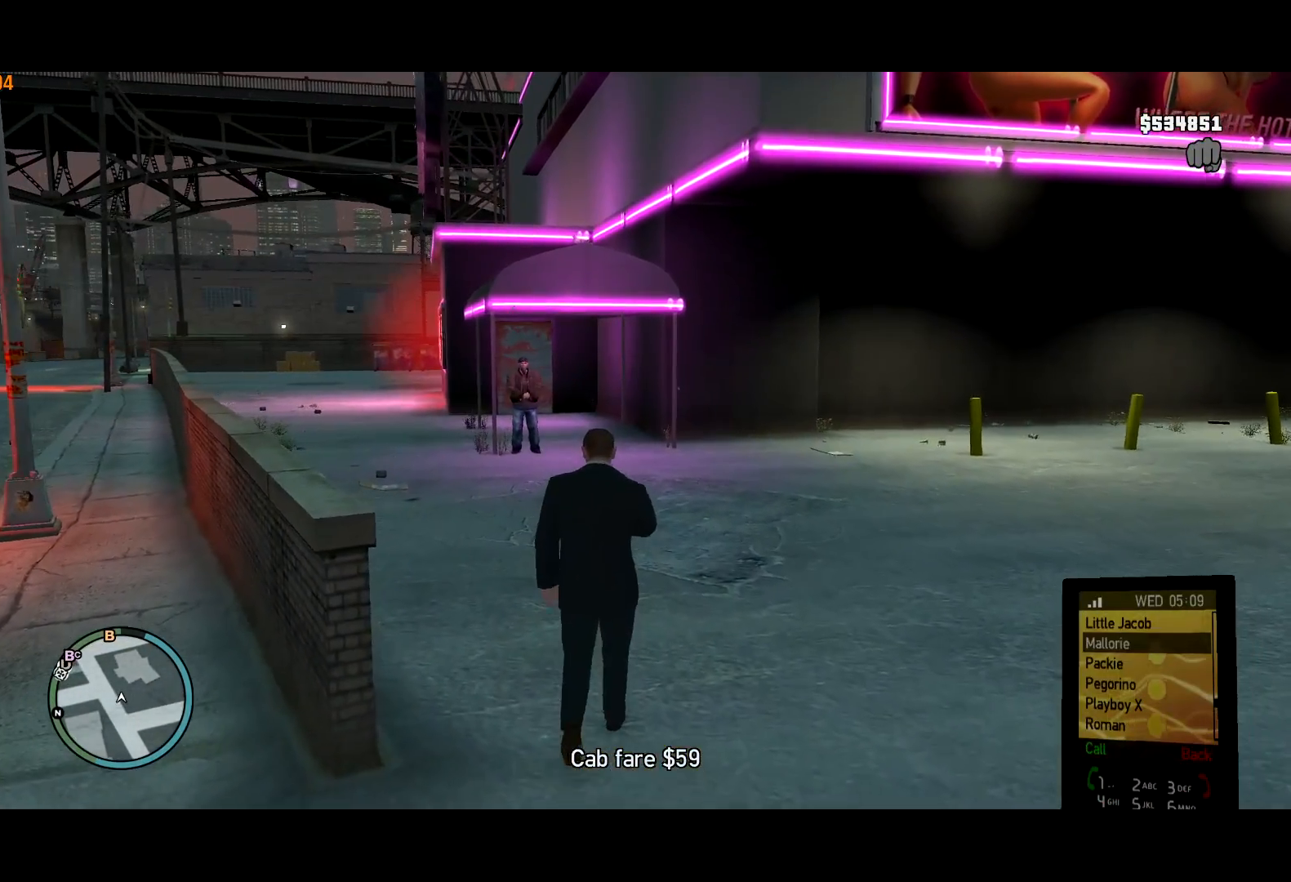
{"keys": ["w"], "mouse": [], "events": [[184, "down", "down"], [267, "down", "up"], [317, "down", "down"], [367, "down", "up"], [467, "return", "down"], [500, "return", "up"]]}
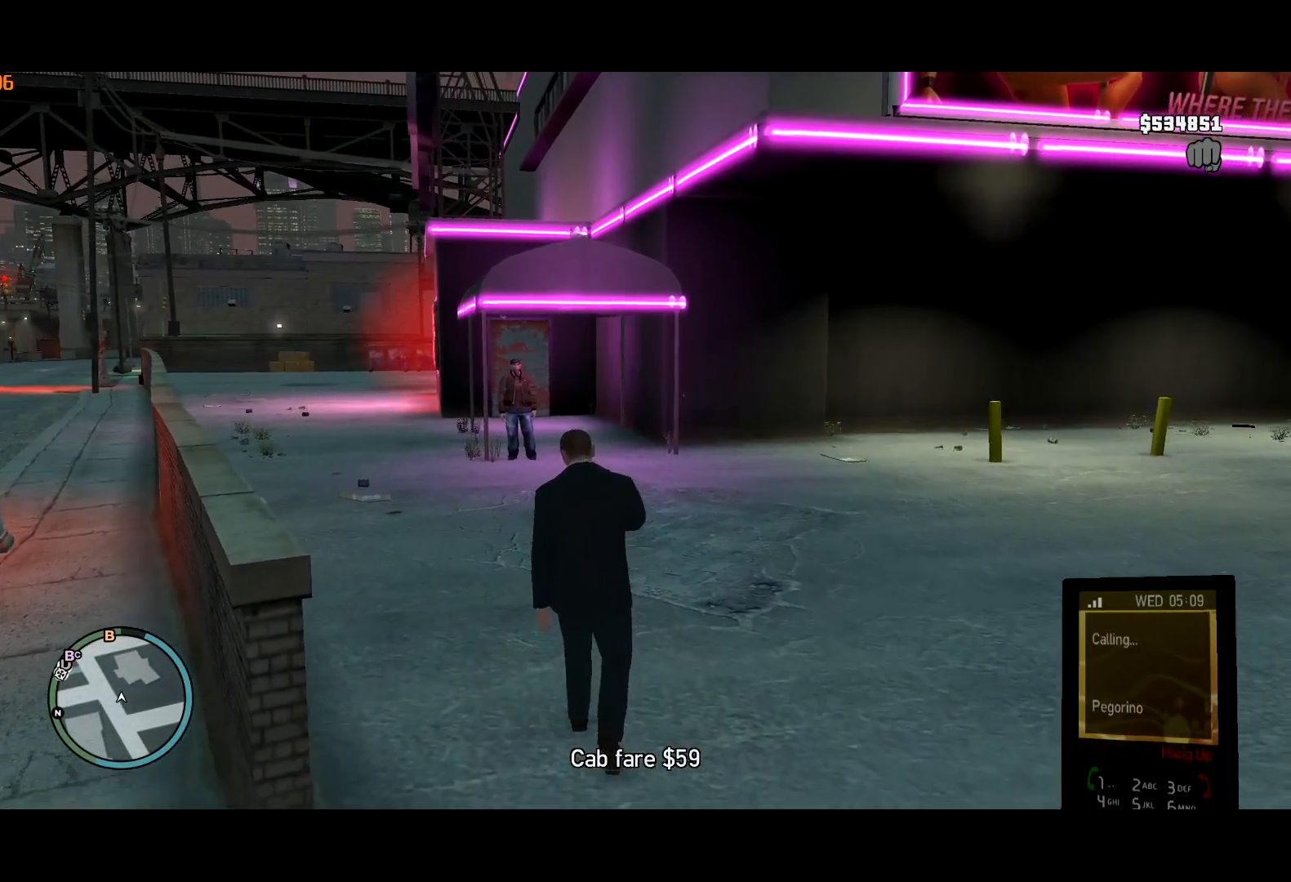
{"keys": ["shift", "w"], "mouse": [], "events": [[150, "shift", "down"]]}